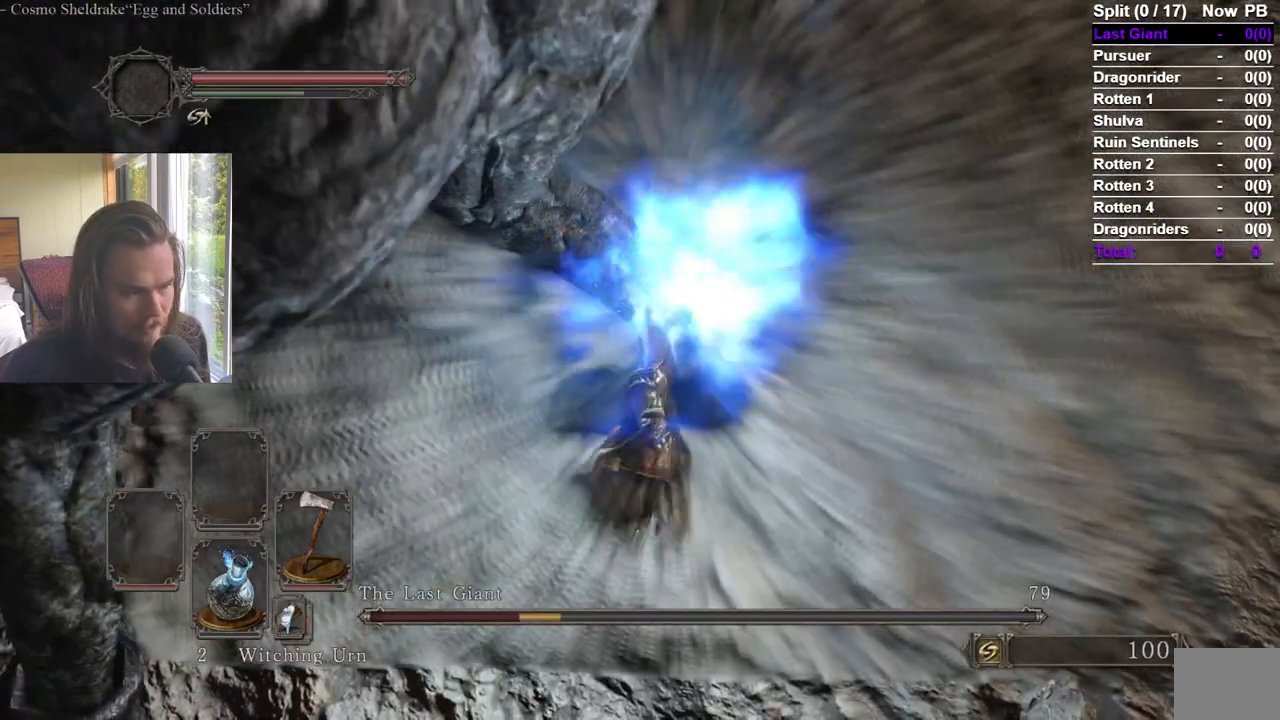
Gameplay with a controller (Xbox layout); each line is a JSON object with the inputs held at the frame after it. "events" lists button and stick changes between this image and that frame as [ms after this image, input, new state], when the widget could be followed in between.
{"buttons": ["R1"], "left_stick": "up", "right_stick": "center", "events": [[83, "right_stick", "up-left"], [150, "R1", "down"], [200, "right_stick", "center"], [233, "R1", "up"], [283, "R1", "down"], [367, "R1", "up"], [417, "R1", "down"]]}
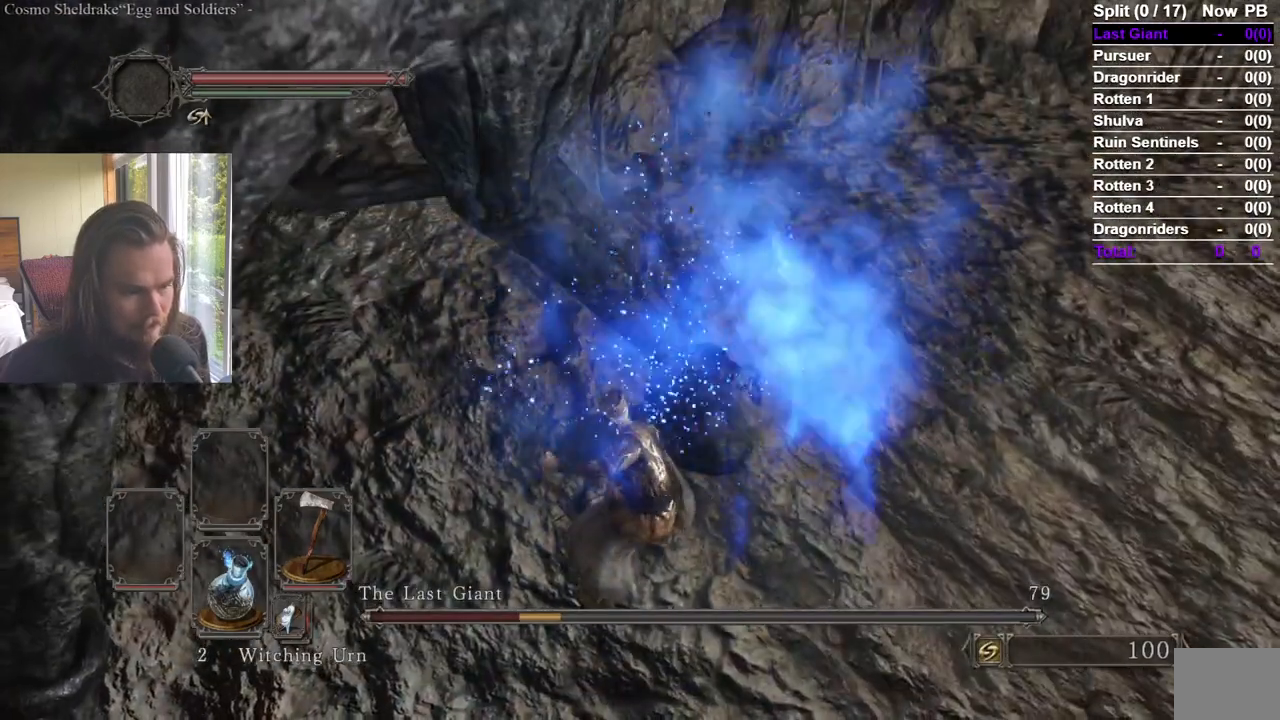
{"buttons": [], "left_stick": "up", "right_stick": "left", "events": [[150, "R1", "up"], [200, "R1", "down"], [300, "R1", "up"], [451, "right_stick", "left"]]}
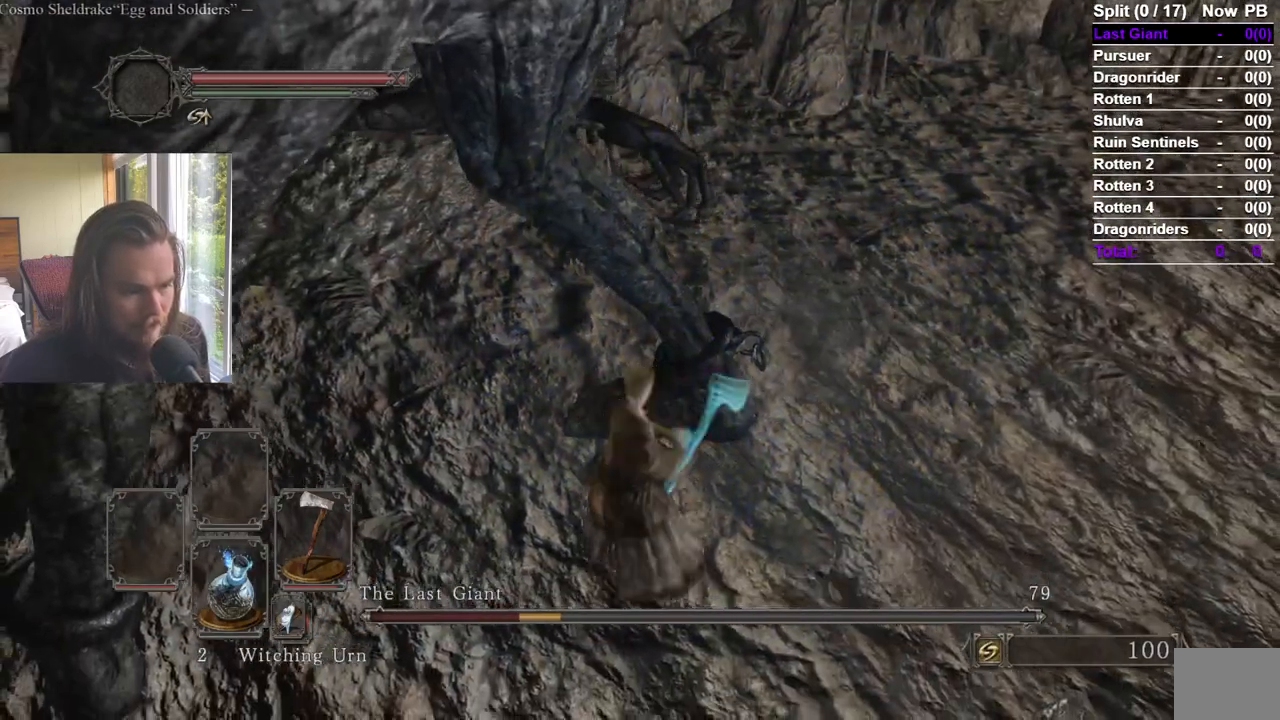
{"buttons": [], "left_stick": "up-left", "right_stick": "center", "events": [[83, "right_stick", "center"], [233, "left_stick", "up-left"], [250, "right_stick", "up-left"], [383, "right_stick", "center"]]}
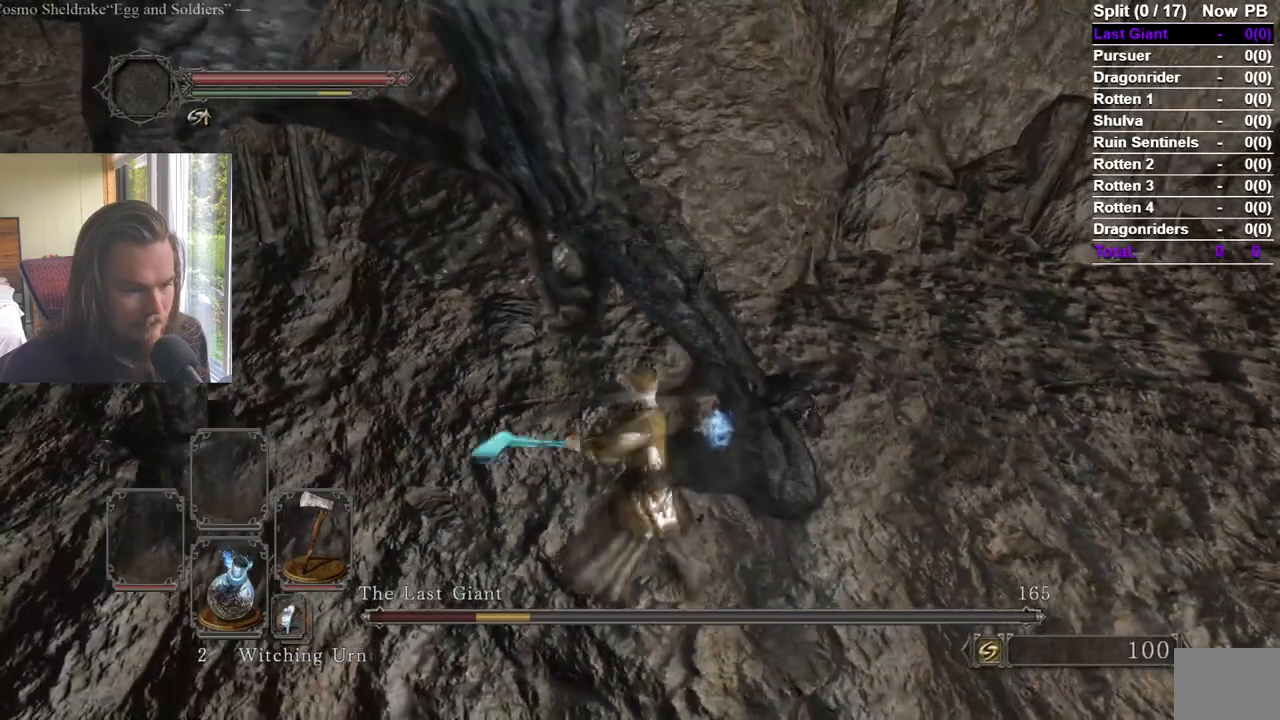
{"buttons": [], "left_stick": "left", "right_stick": "center", "events": [[17, "right_stick", "left"], [184, "right_stick", "center"], [267, "left_stick", "left"], [351, "right_stick", "left"], [434, "right_stick", "center"]]}